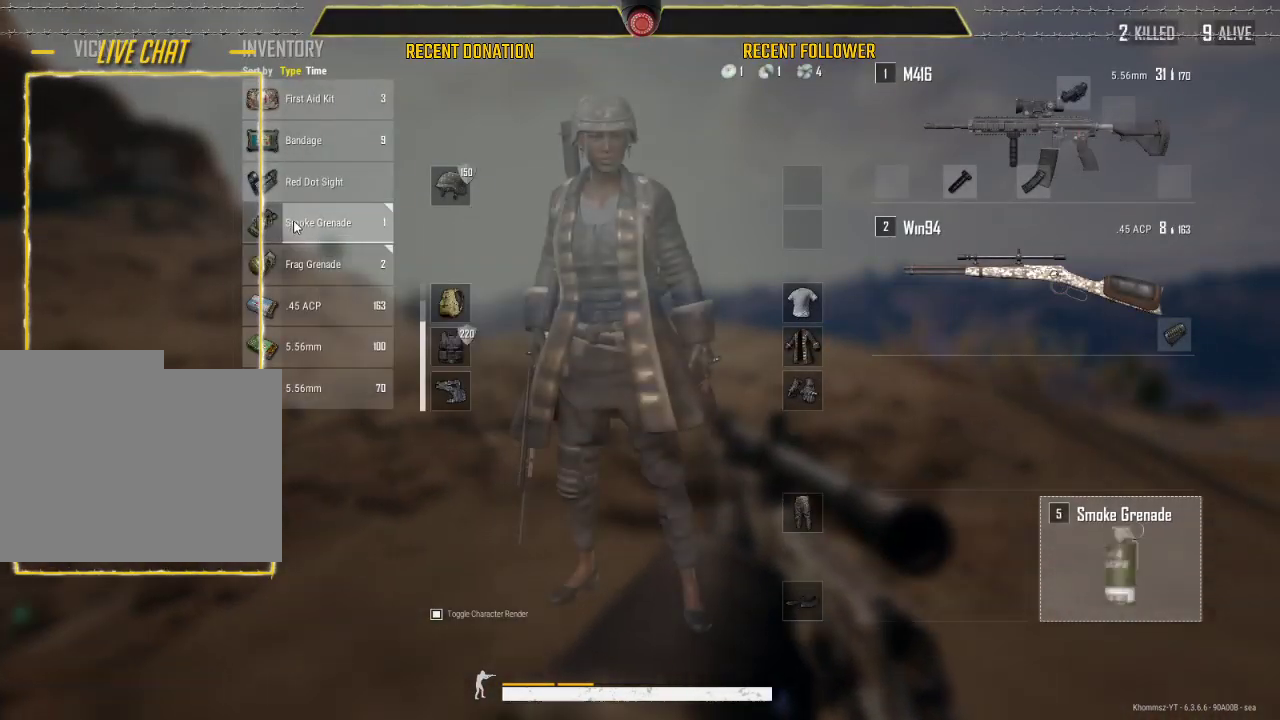
Gameplay with keyboard and mouse; each line is a JSON object with the keys and mouse buttons held at the frame after it. "events" lists presses ("down") and releases ("up") of "1", "2", "3", "4", "5", "a", "alt", "c", "caps_lock", "ctrl", "d", "e", "f", "g", "q", "r", "s", "shift", "space", "t", "tab", "v", "w", "x", "z", "mouse_left", "mouse_wheel" and "mouse_right" between this image and that frame as [ms after this image, input, new state], when the widget could be followed in between. "mouse_left", "mouse_wheel", "mouse_right" = the "left", "wheel", "right" buttons of the "mouse" list. No other keys are recorded. "wheel" means that the mouse wheel is clicked or scrolled. Not read: mouse_move.
{"keys": ["a", "w"], "mouse": [], "events": [[50, "tab", "down"], [200, "tab", "up"], [200, "w", "down"], [233, "d", "up"], [350, "mouse_right", "down"], [433, "a", "down"], [433, "mouse_right", "up"]]}
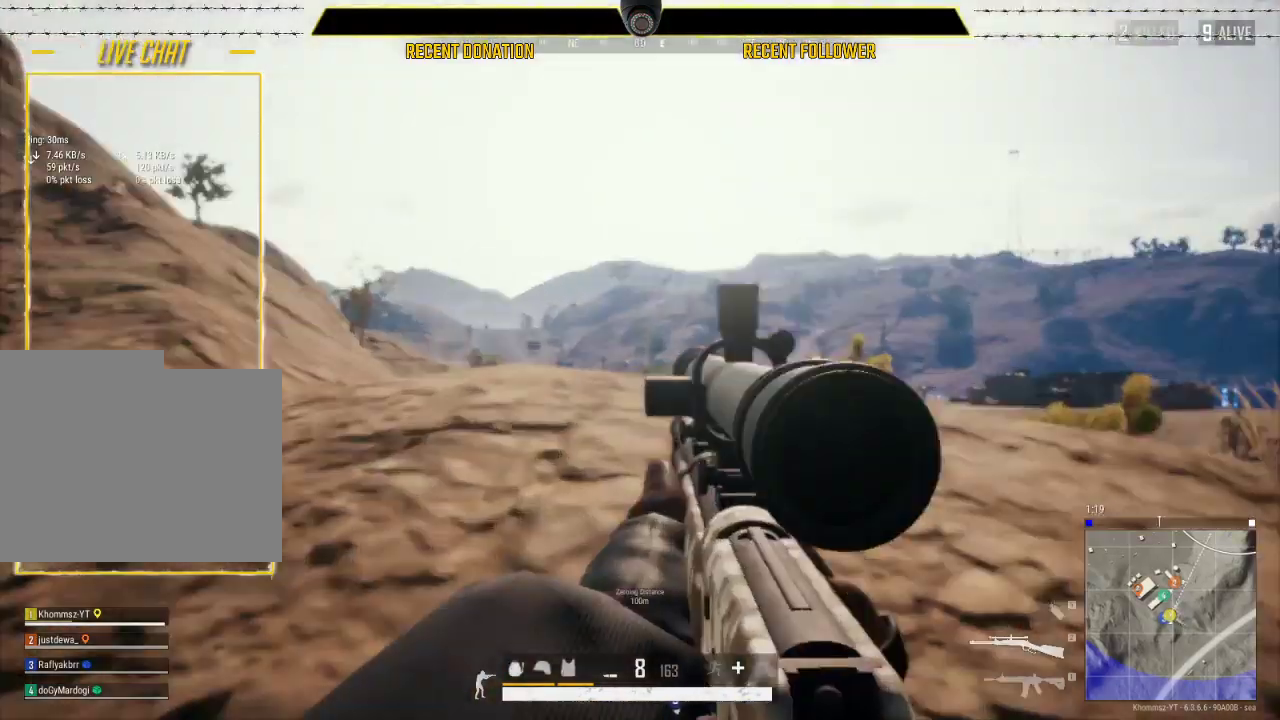
{"keys": ["w"], "mouse": [], "events": [[450, "a", "up"]]}
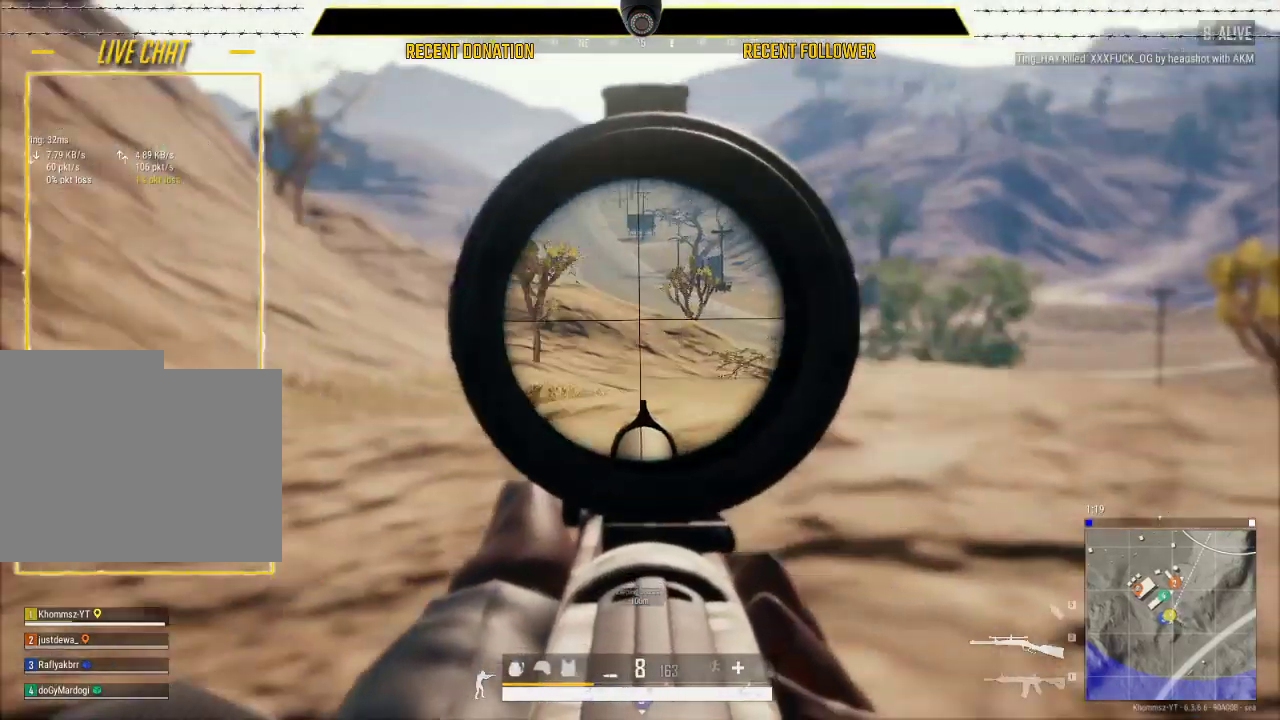
{"keys": ["d"], "mouse": [], "events": [[183, "d", "down"], [366, "w", "up"]]}
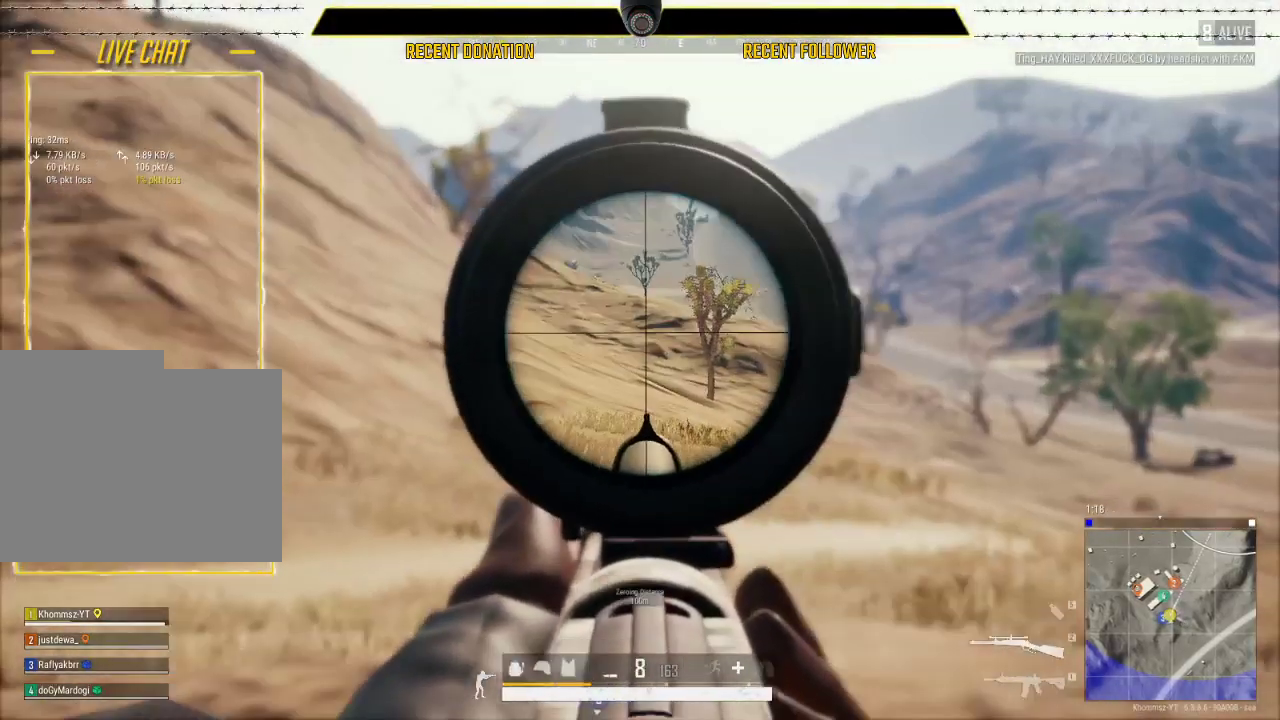
{"keys": ["s"], "mouse": [], "events": [[150, "s", "down"], [283, "d", "up"]]}
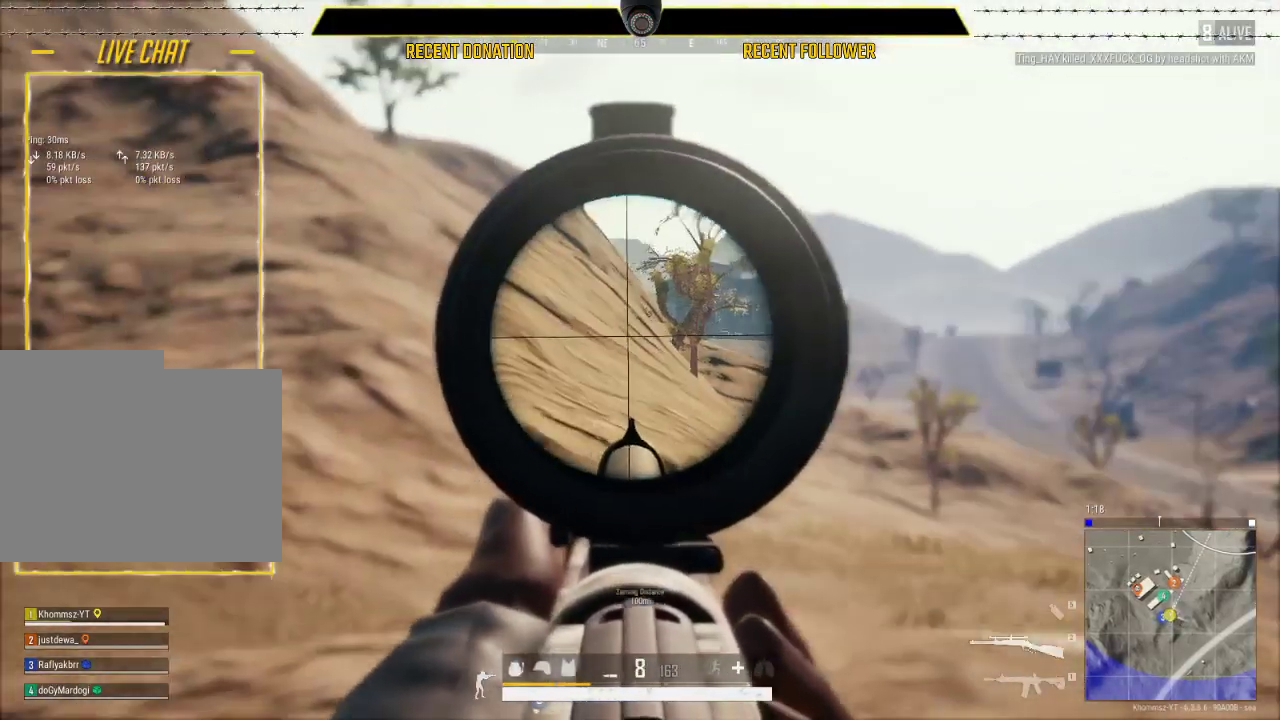
{"keys": ["a", "s"], "mouse": [], "events": [[483, "a", "down"]]}
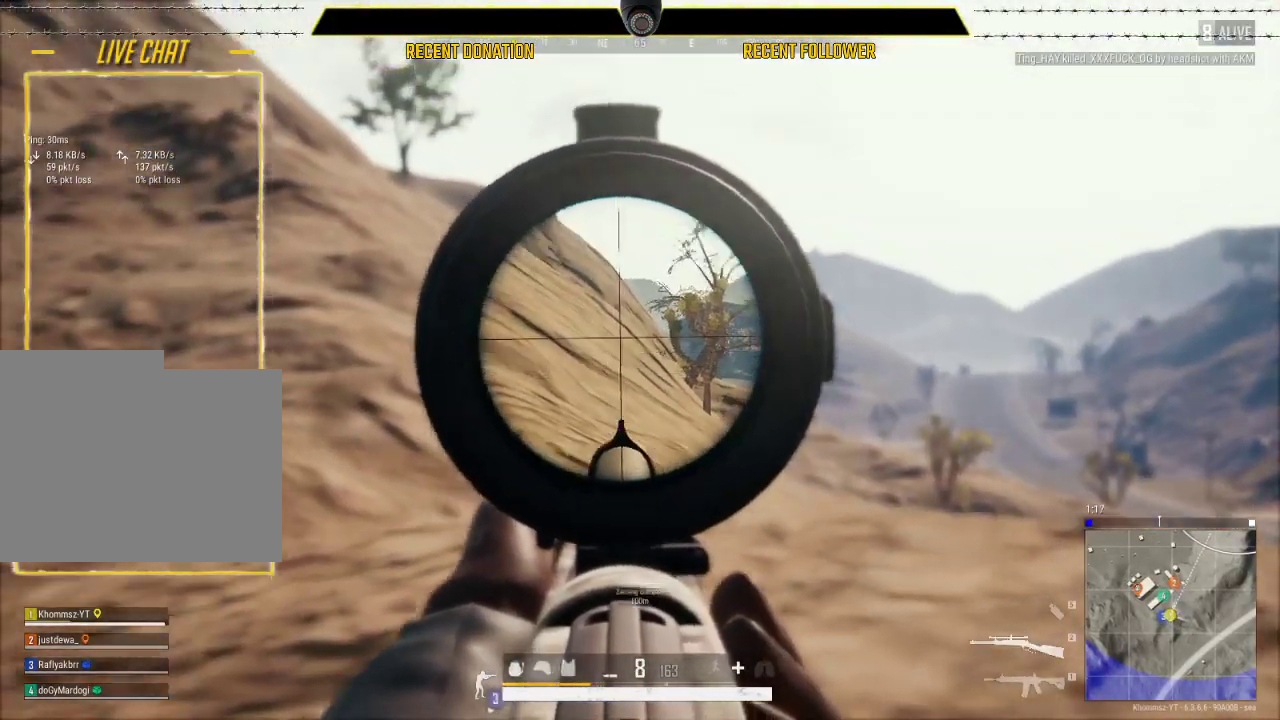
{"keys": ["d"], "mouse": [], "events": [[33, "s", "up"], [316, "a", "up"], [316, "d", "down"]]}
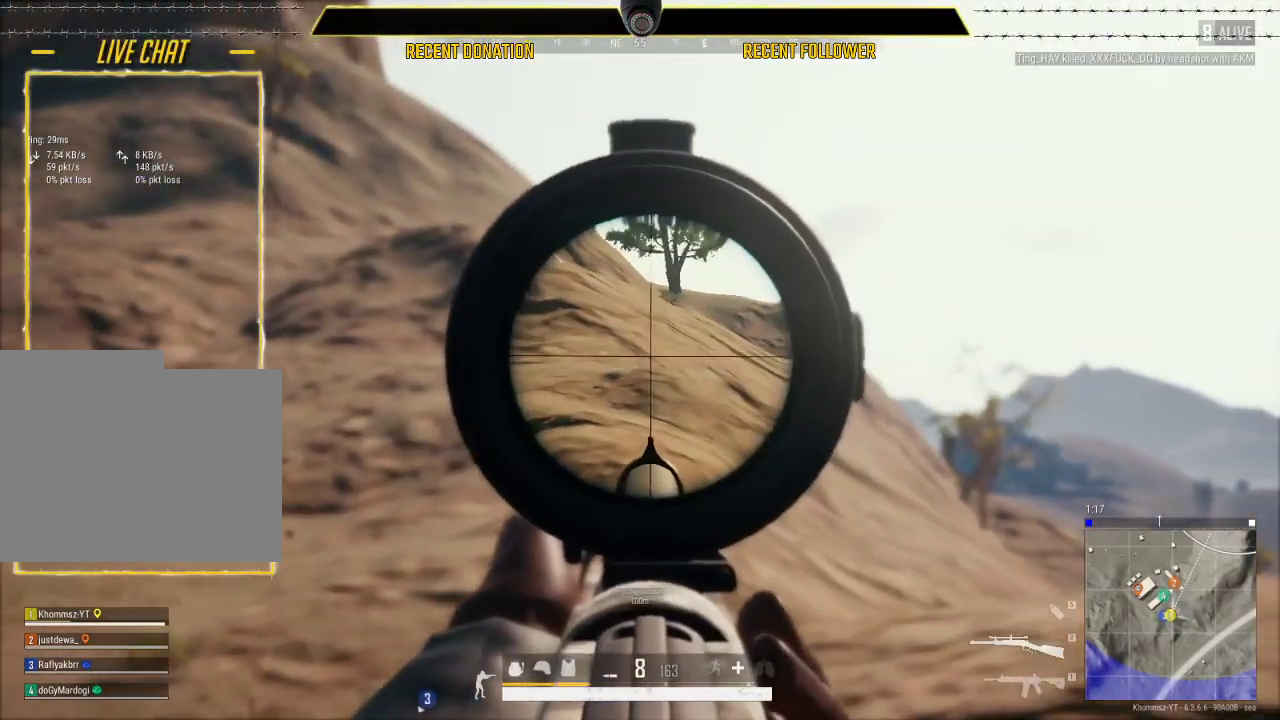
{"keys": ["w"], "mouse": [], "events": [[133, "w", "down"], [283, "d", "up"]]}
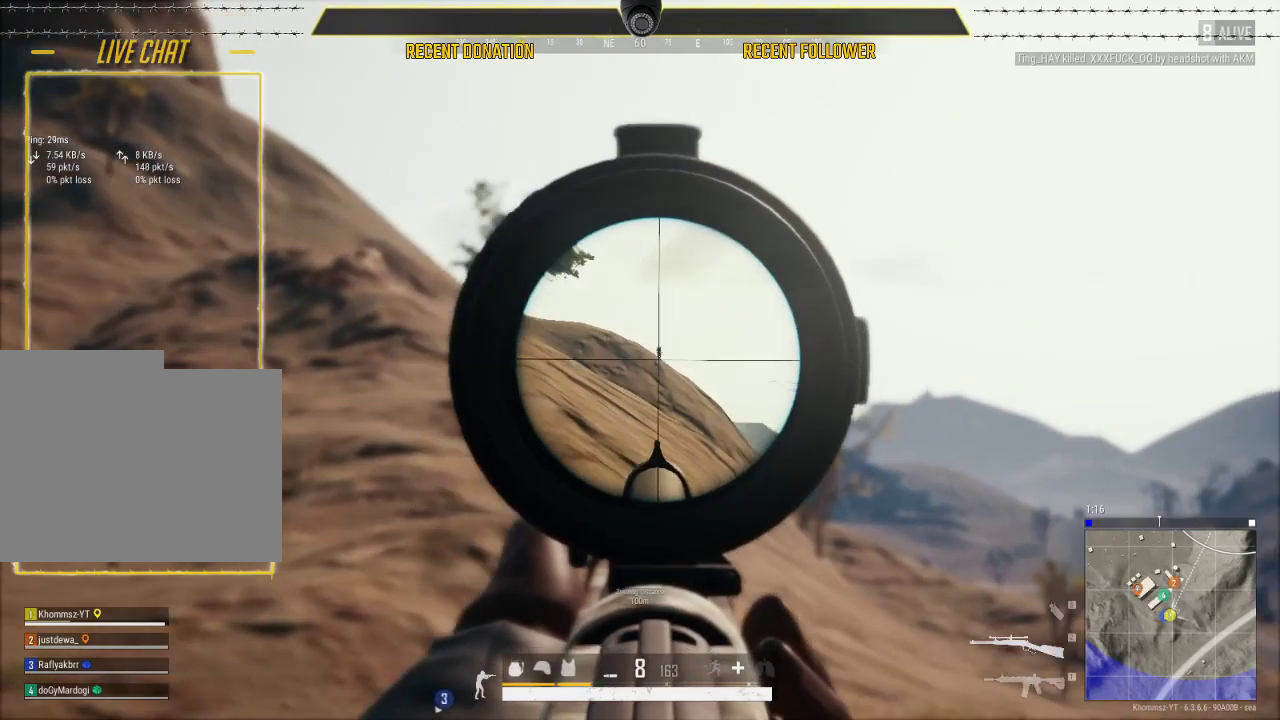
{"keys": ["caps_lock"], "mouse": [], "events": [[66, "w", "up"], [300, "caps_lock", "down"]]}
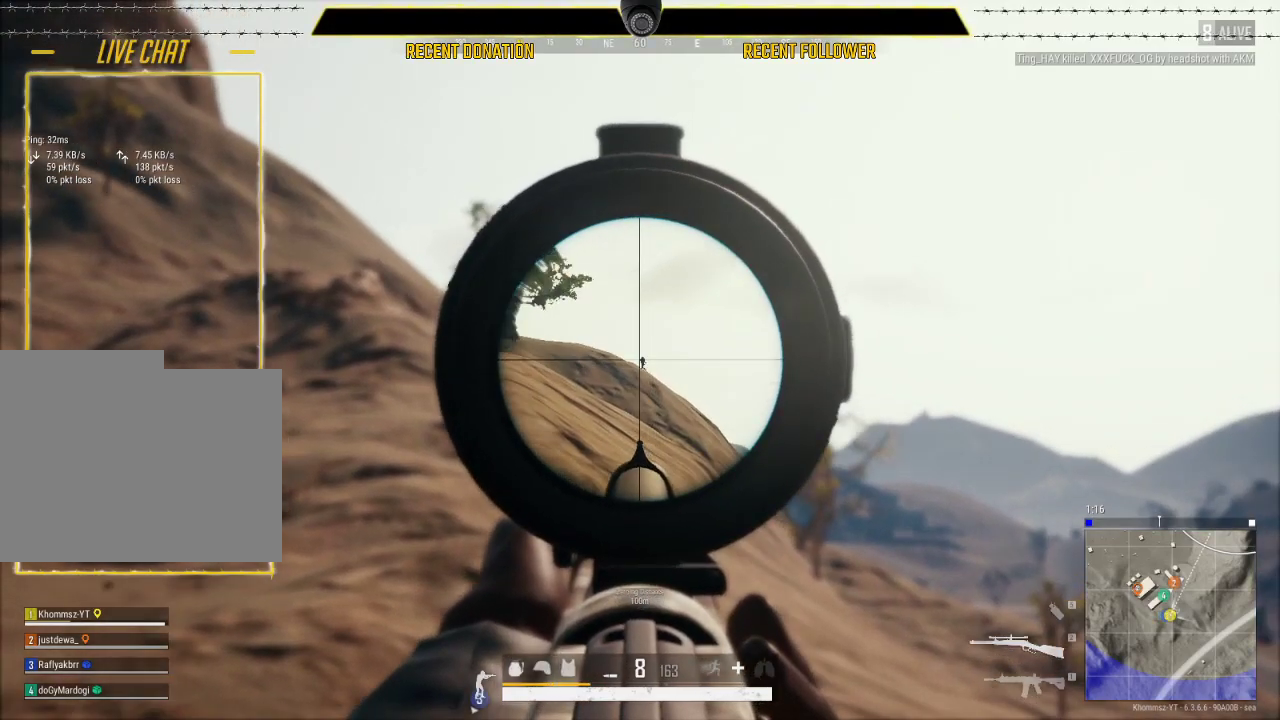
{"keys": ["caps_lock"], "mouse": [], "events": []}
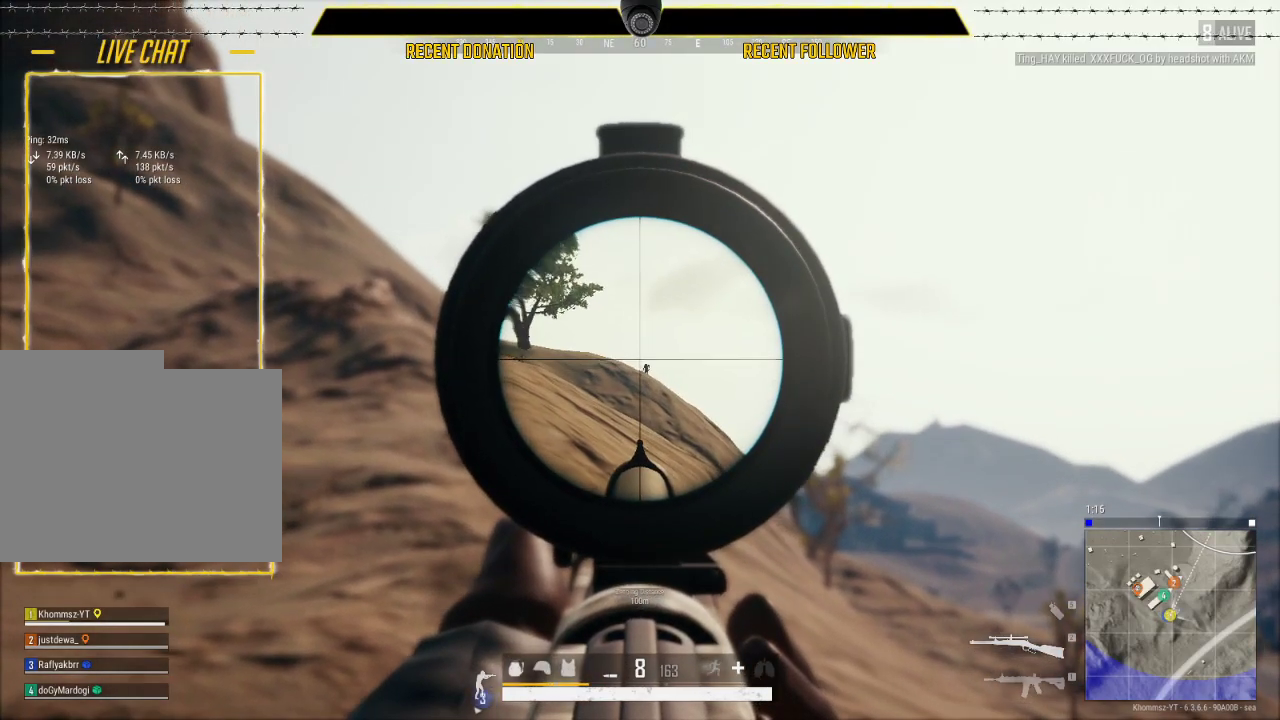
{"keys": ["caps_lock"], "mouse": [], "events": []}
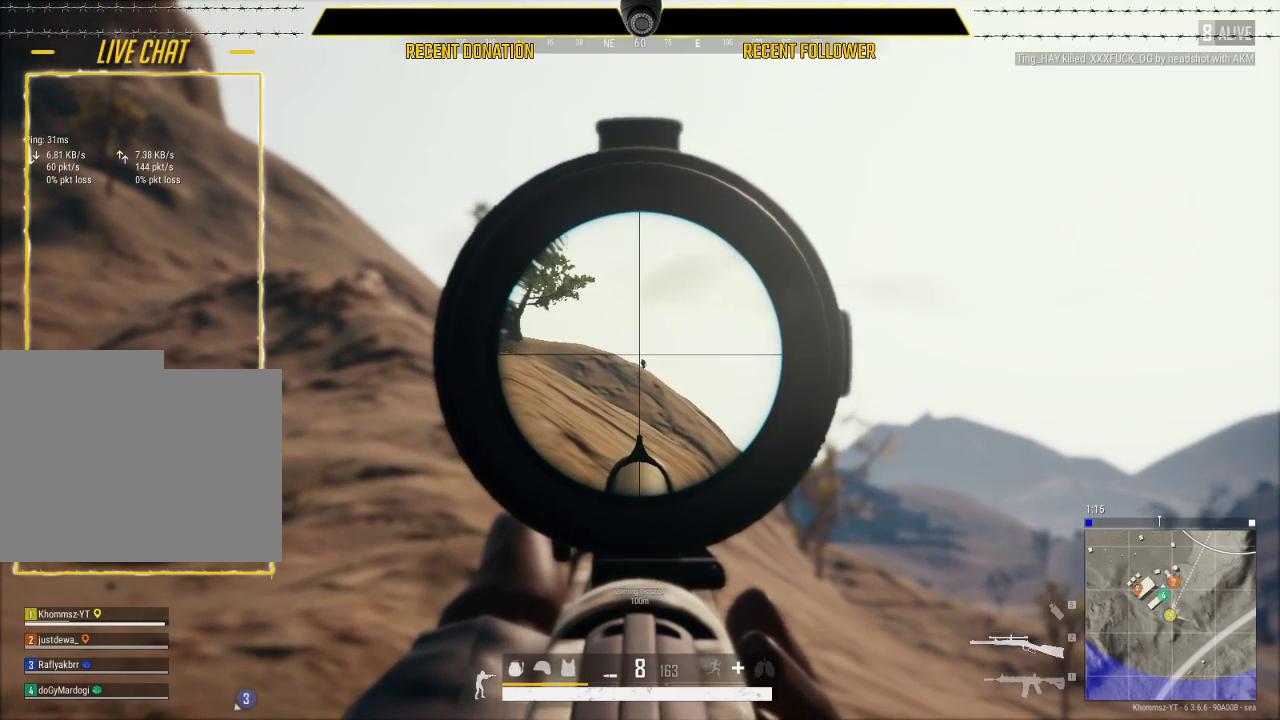
{"keys": ["caps_lock"], "mouse": [], "events": []}
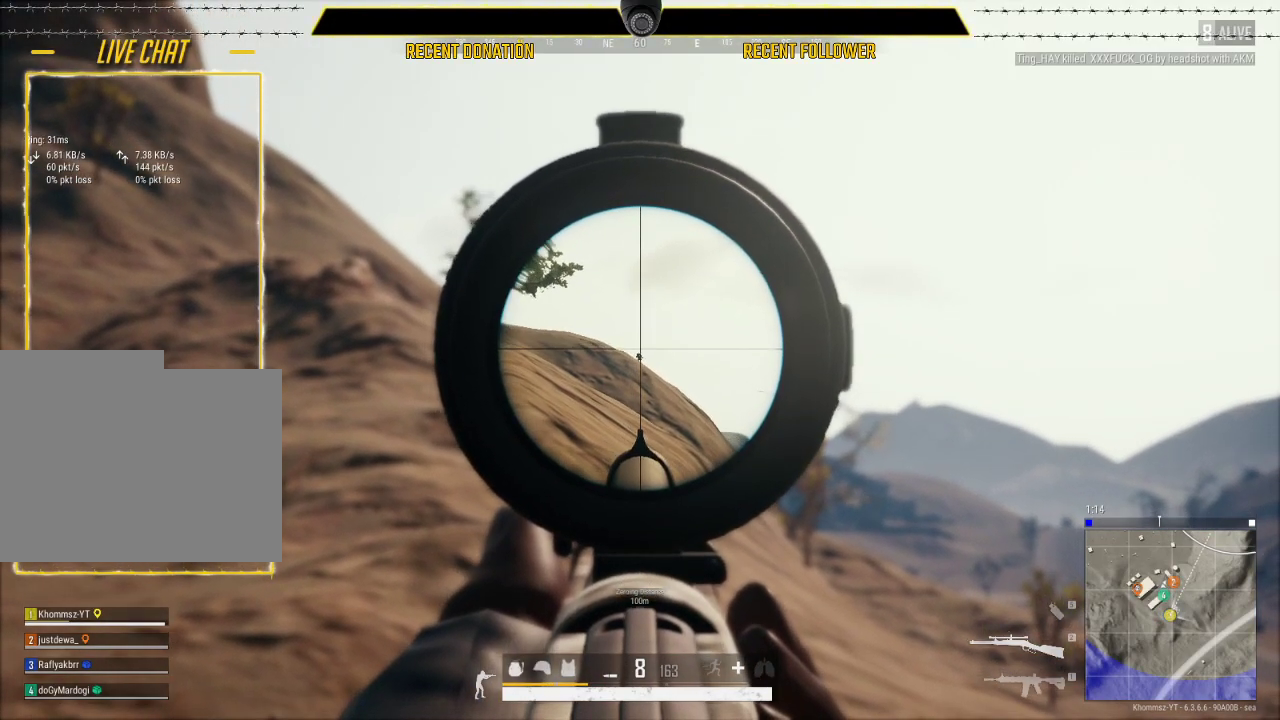
{"keys": ["caps_lock"], "mouse": [], "events": []}
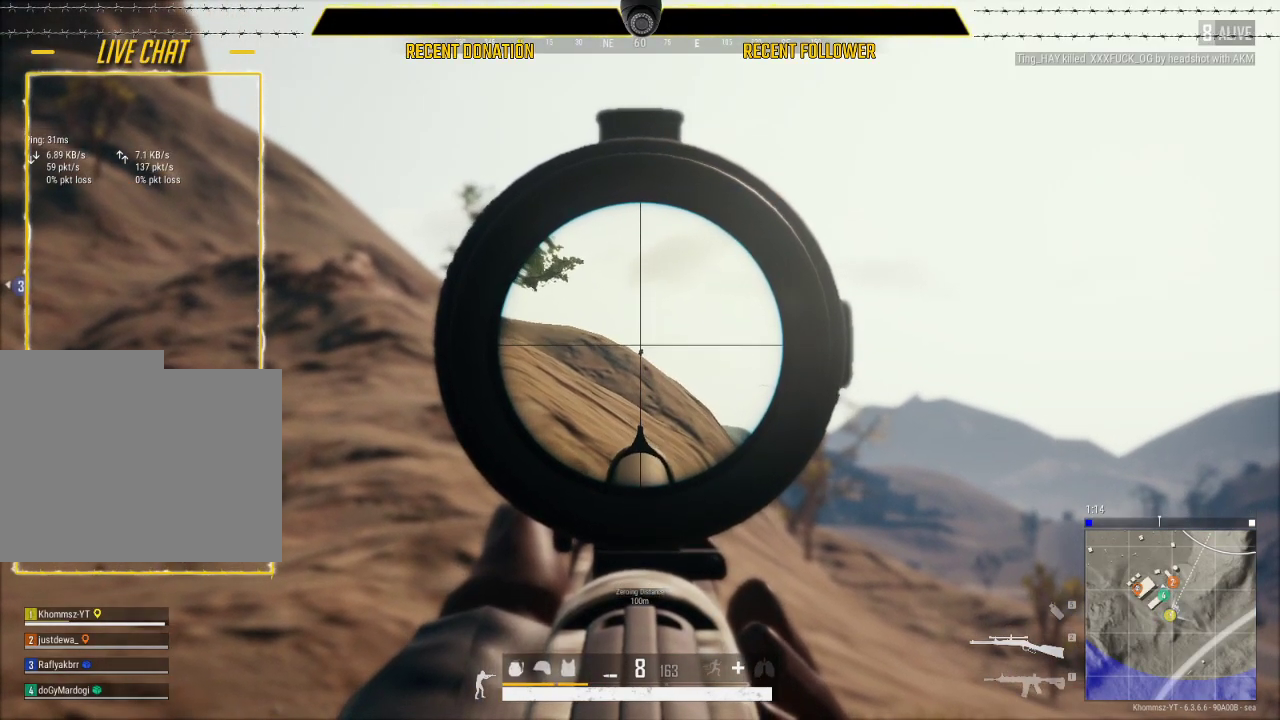
{"keys": ["s"], "mouse": [], "events": [[283, "mouse_left", "down"], [433, "caps_lock", "up"], [433, "mouse_left", "up"], [433, "s", "down"]]}
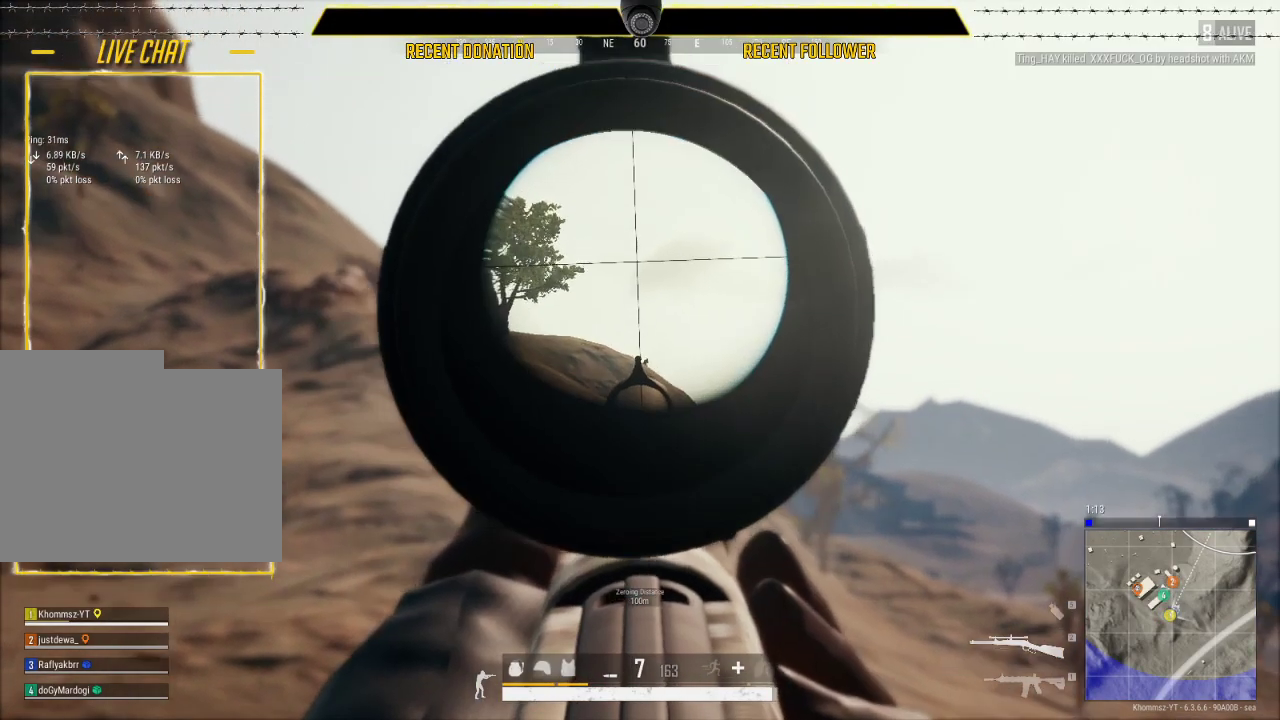
{"keys": ["a", "s"], "mouse": [], "events": [[166, "a", "down"]]}
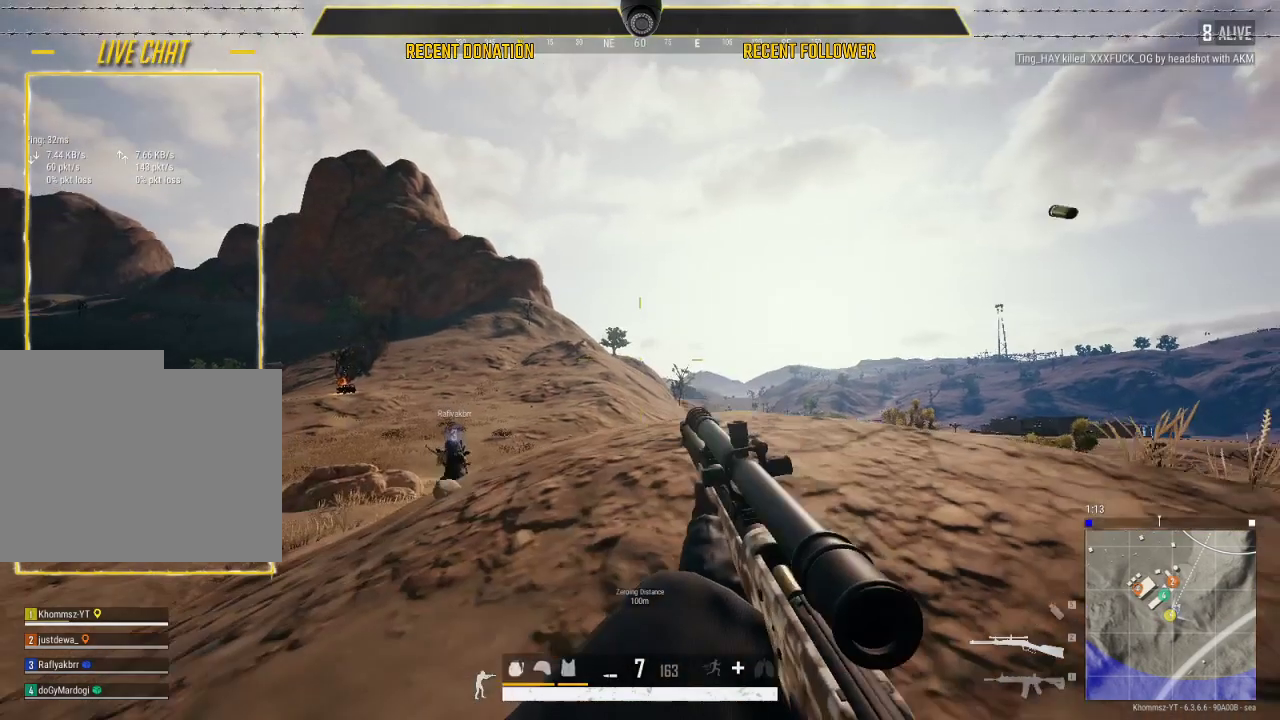
{"keys": [], "mouse": [], "events": [[33, "a", "up"], [33, "d", "down"], [33, "s", "up"], [266, "w", "down"], [416, "d", "up"], [433, "w", "up"]]}
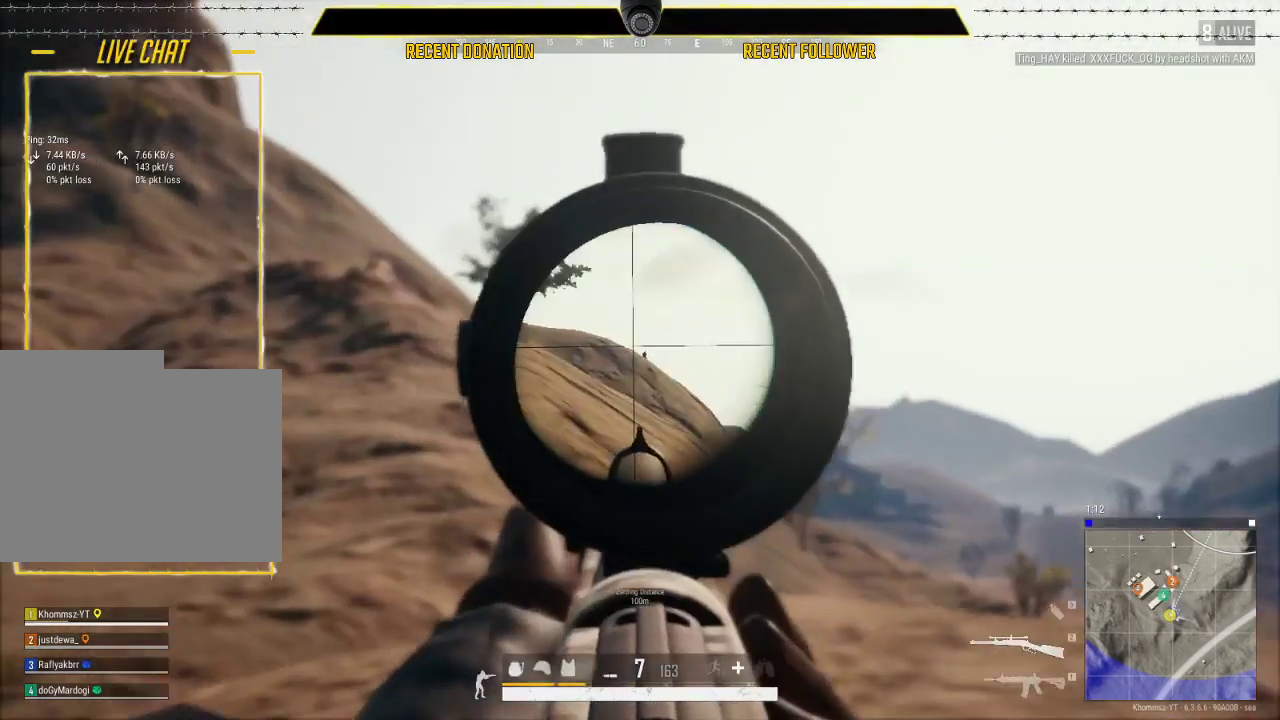
{"keys": [], "mouse": [], "events": []}
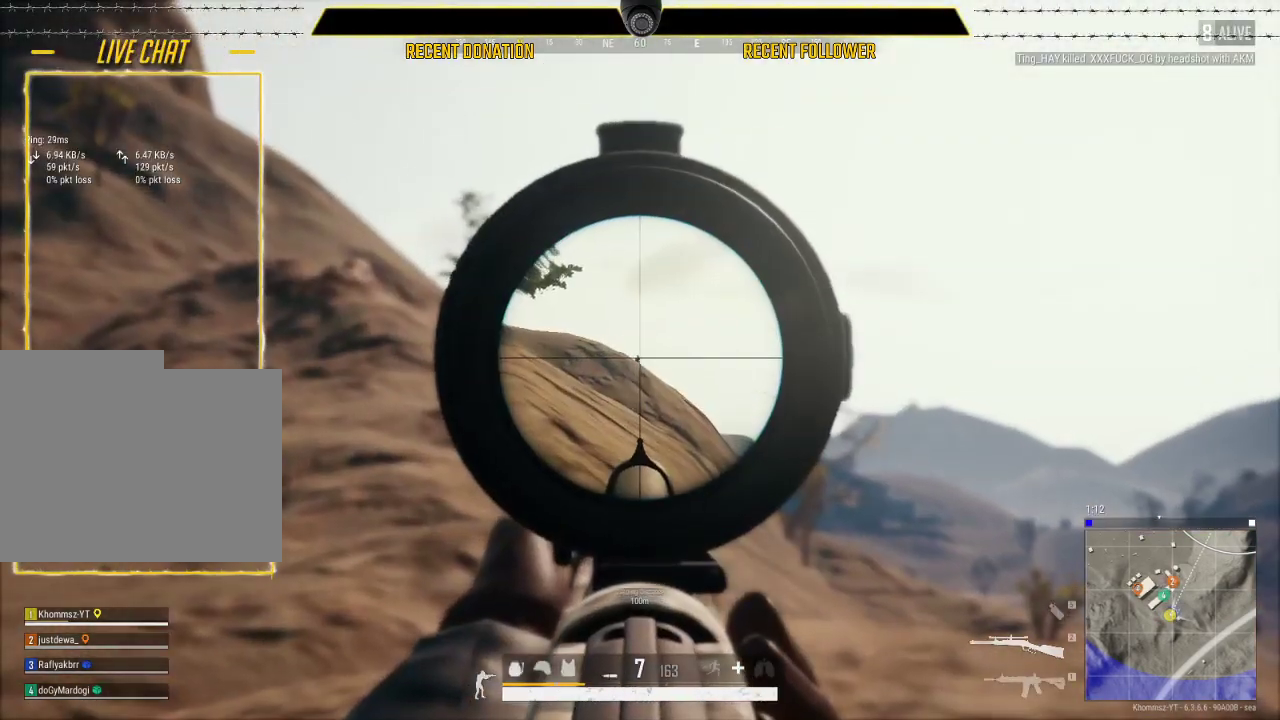
{"keys": ["c", "s"], "mouse": [], "events": [[216, "mouse_left", "down"], [350, "mouse_left", "up"], [350, "s", "down"], [400, "c", "down"]]}
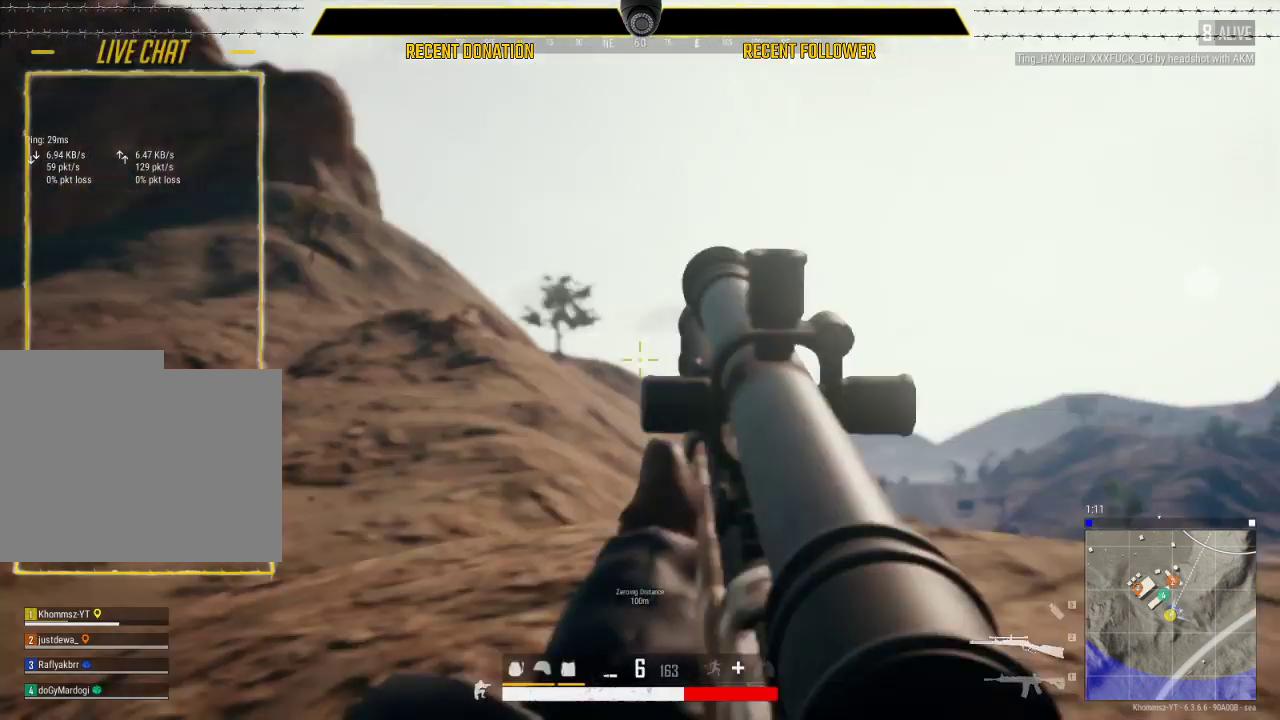
{"keys": ["a"], "mouse": [], "events": [[33, "a", "down"], [33, "c", "up"], [216, "s", "up"]]}
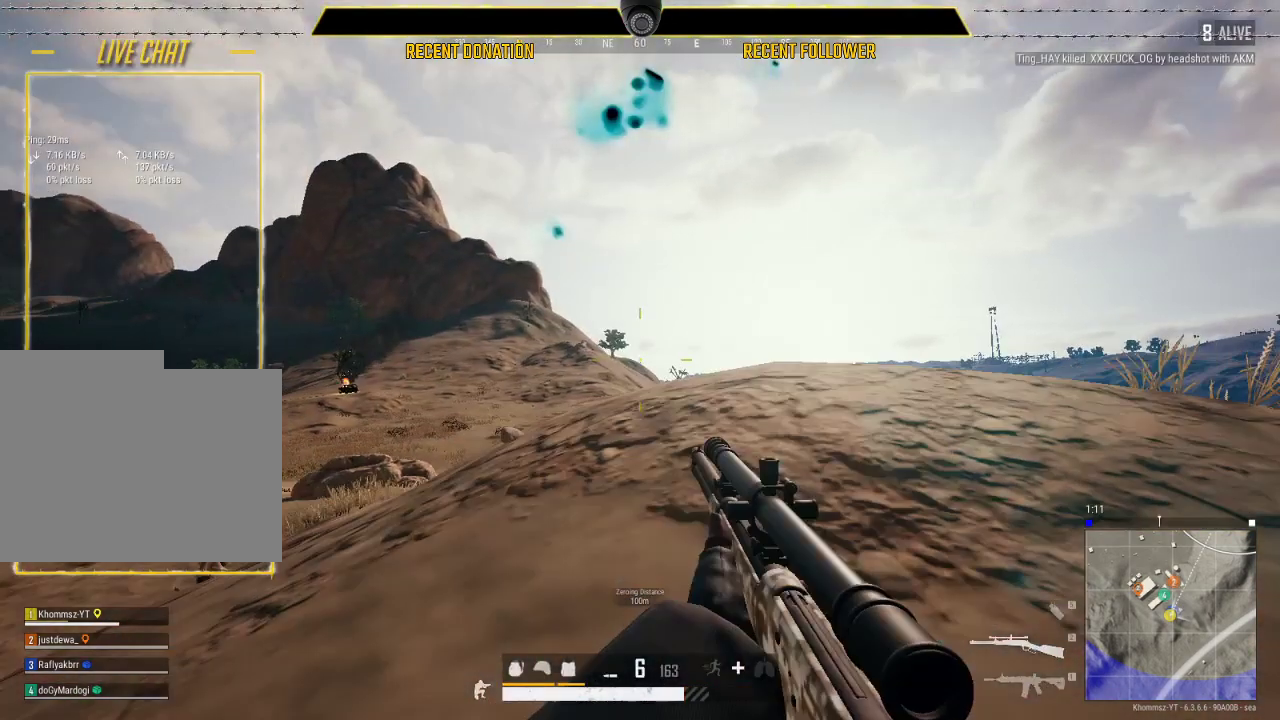
{"keys": [], "mouse": [], "events": [[33, "d", "down"], [50, "a", "up"], [416, "d", "up"]]}
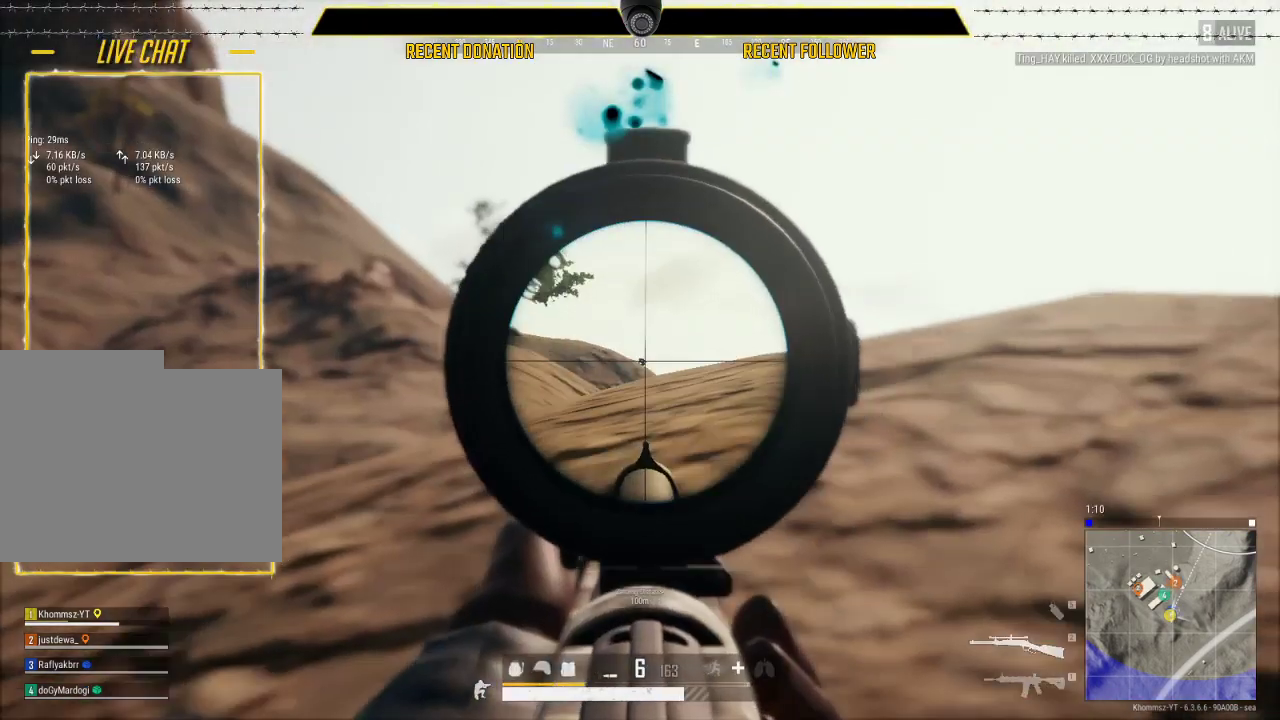
{"keys": ["c"], "mouse": [], "events": [[500, "c", "down"]]}
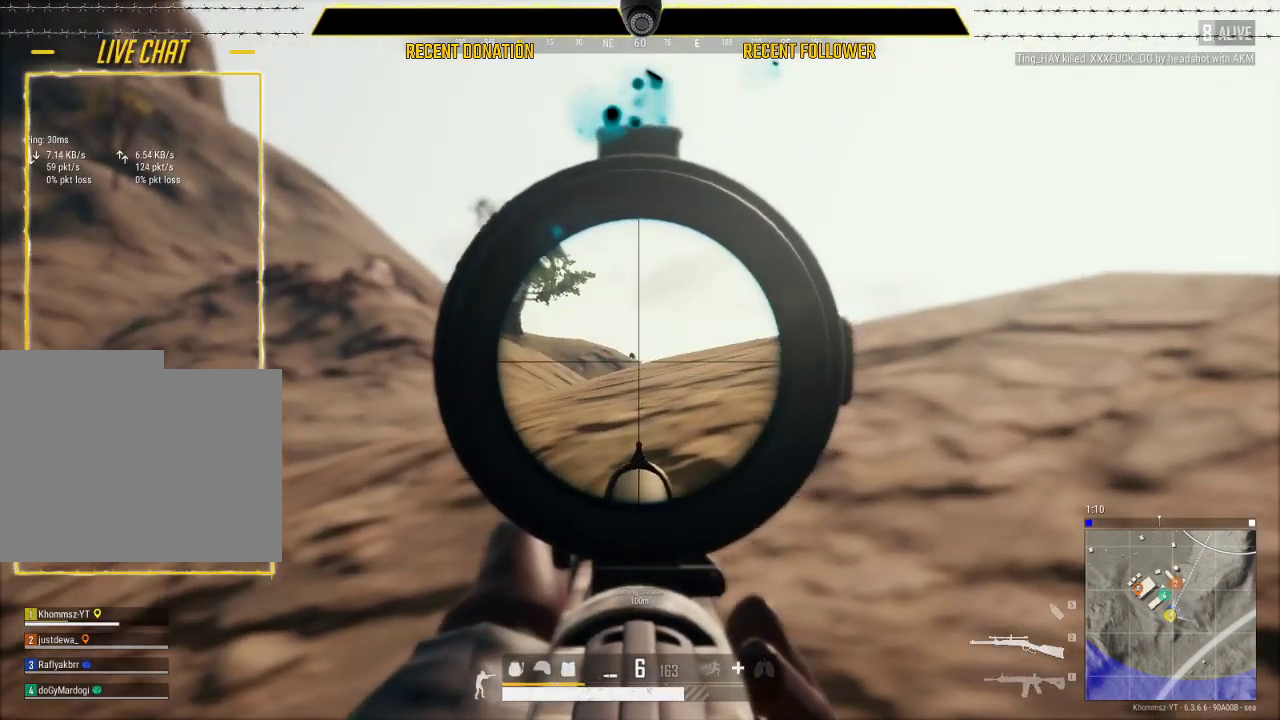
{"keys": [], "mouse": [], "events": [[83, "c", "up"]]}
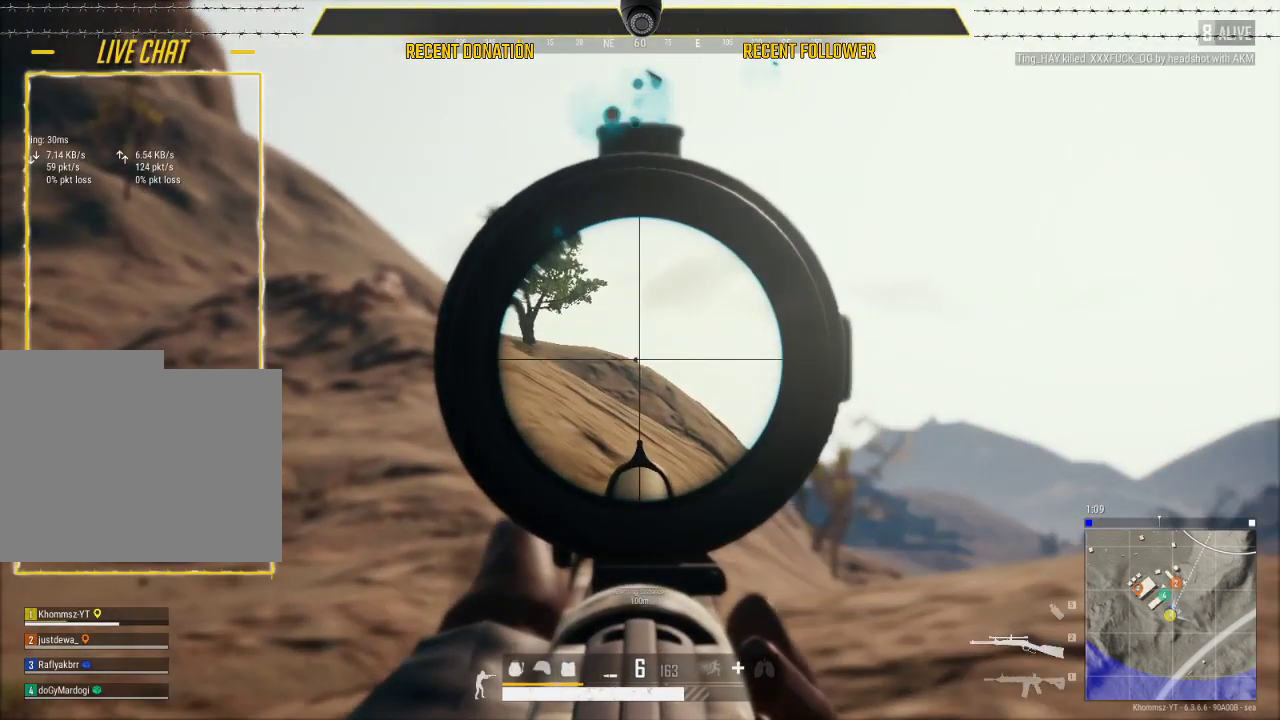
{"keys": ["c", "s"], "mouse": [], "events": [[233, "mouse_left", "down"], [366, "mouse_left", "up"], [433, "c", "down"], [466, "s", "down"]]}
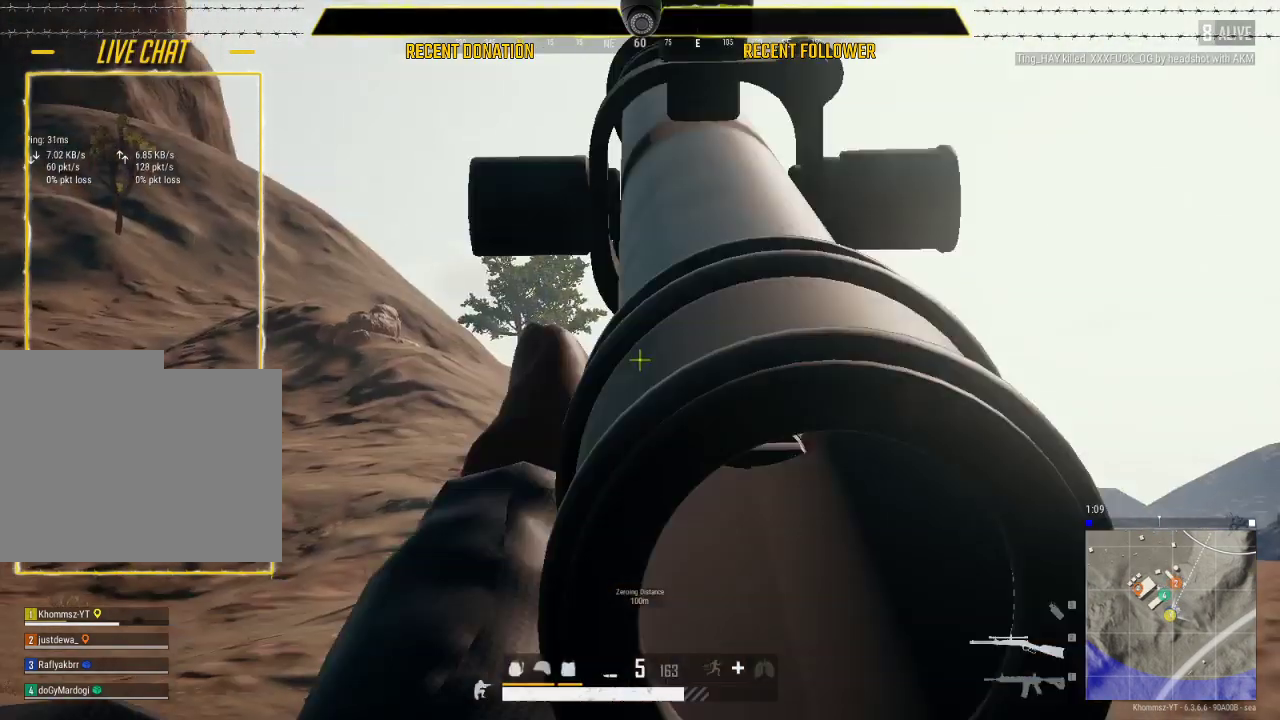
{"keys": ["s", "tab"], "mouse": [], "events": [[66, "c", "up"], [483, "tab", "down"]]}
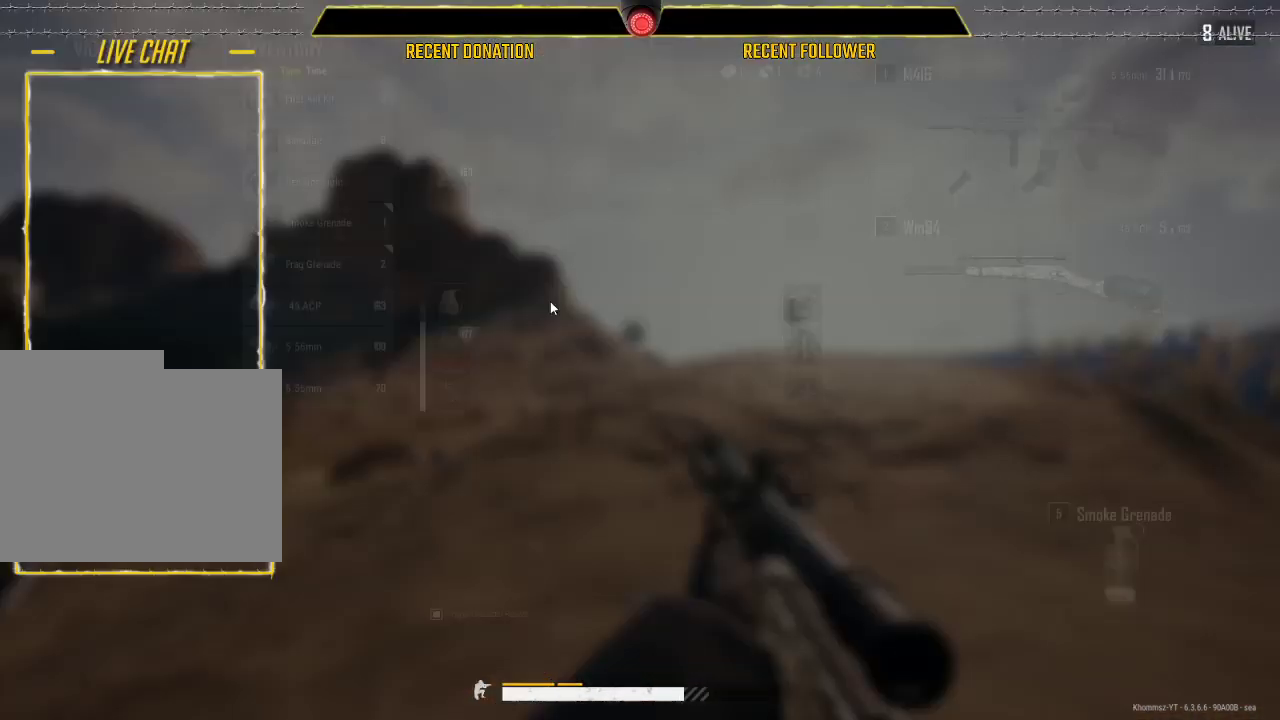
{"keys": ["s"], "mouse": [], "events": [[133, "tab", "up"], [233, "tab", "down"], [333, "tab", "up"]]}
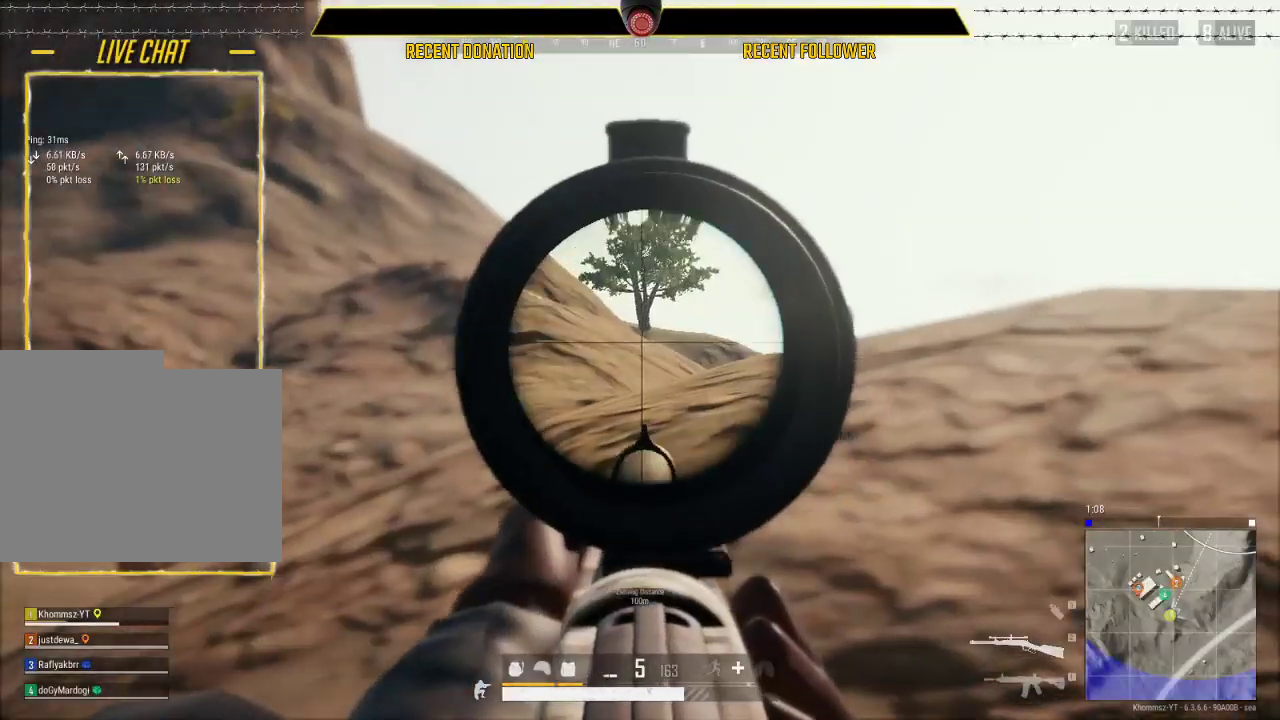
{"keys": ["s"], "mouse": ["right"], "events": [[16, "tab", "down"], [66, "tab", "up"], [333, "mouse_right", "down"]]}
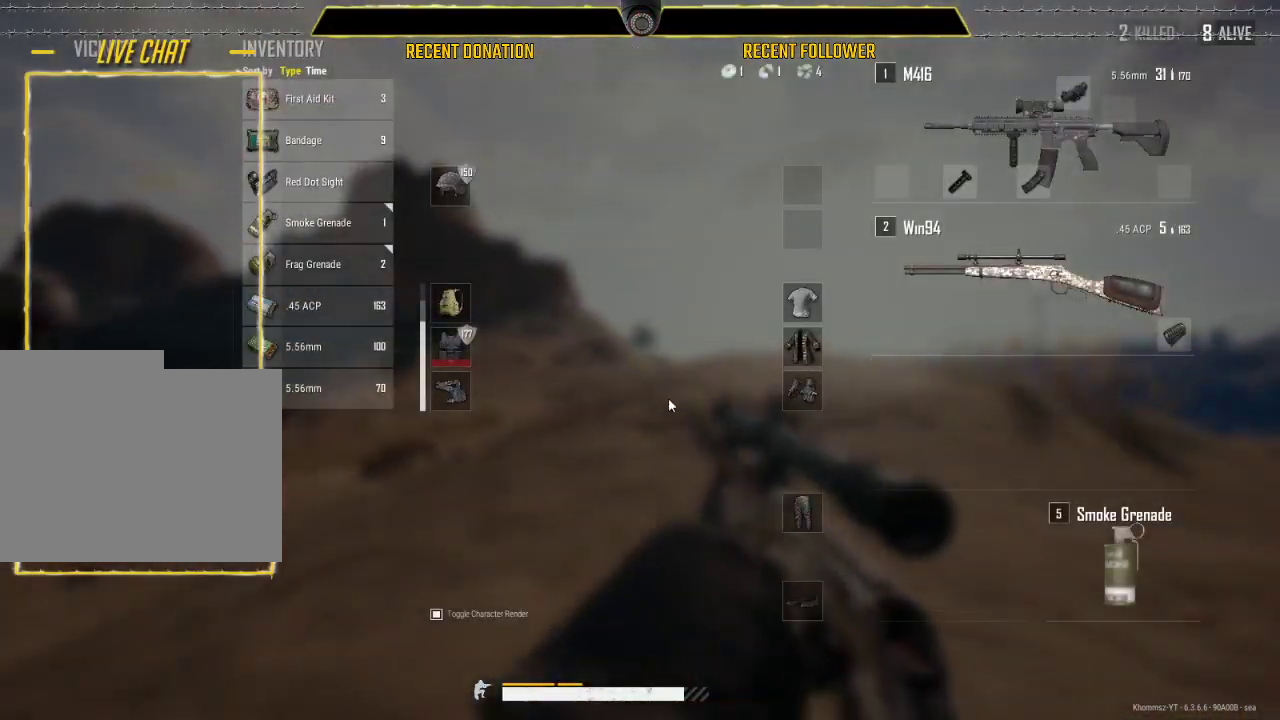
{"keys": [], "mouse": [], "events": [[16, "mouse_right", "up"], [66, "tab", "down"], [166, "tab", "up"], [350, "s", "up"]]}
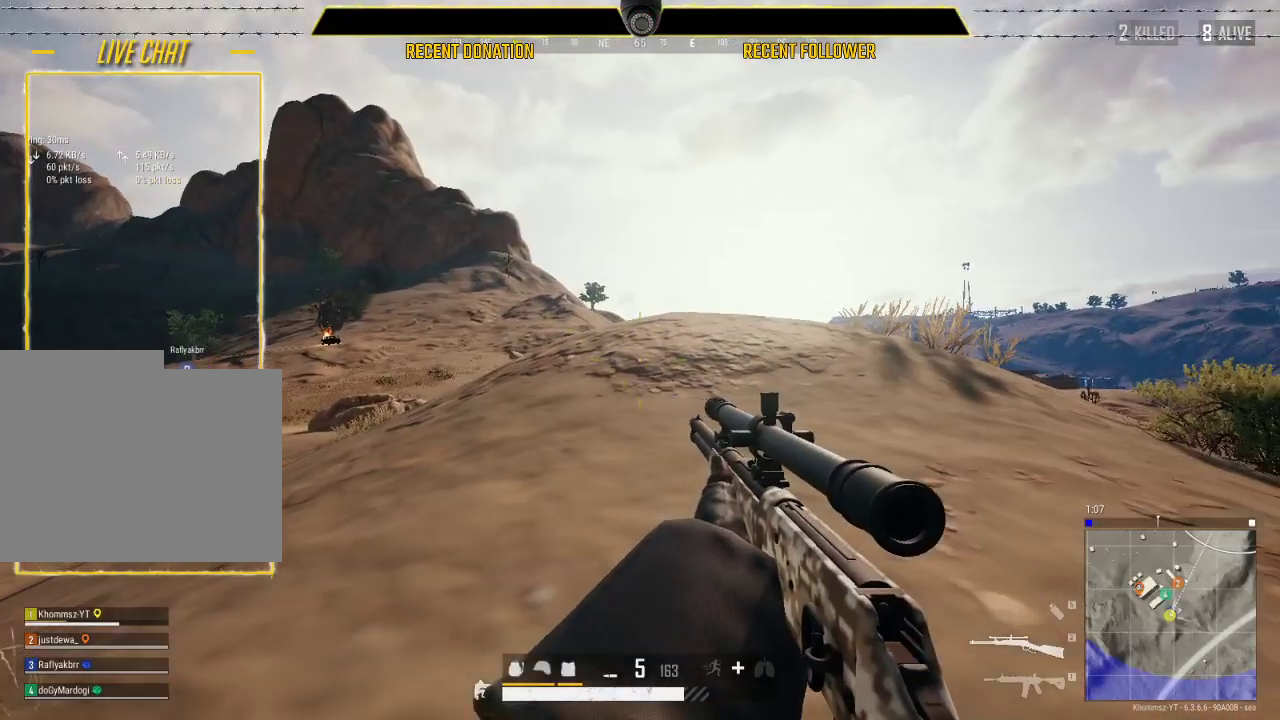
{"keys": [], "mouse": [], "events": [[33, "z", "down"], [183, "z", "up"]]}
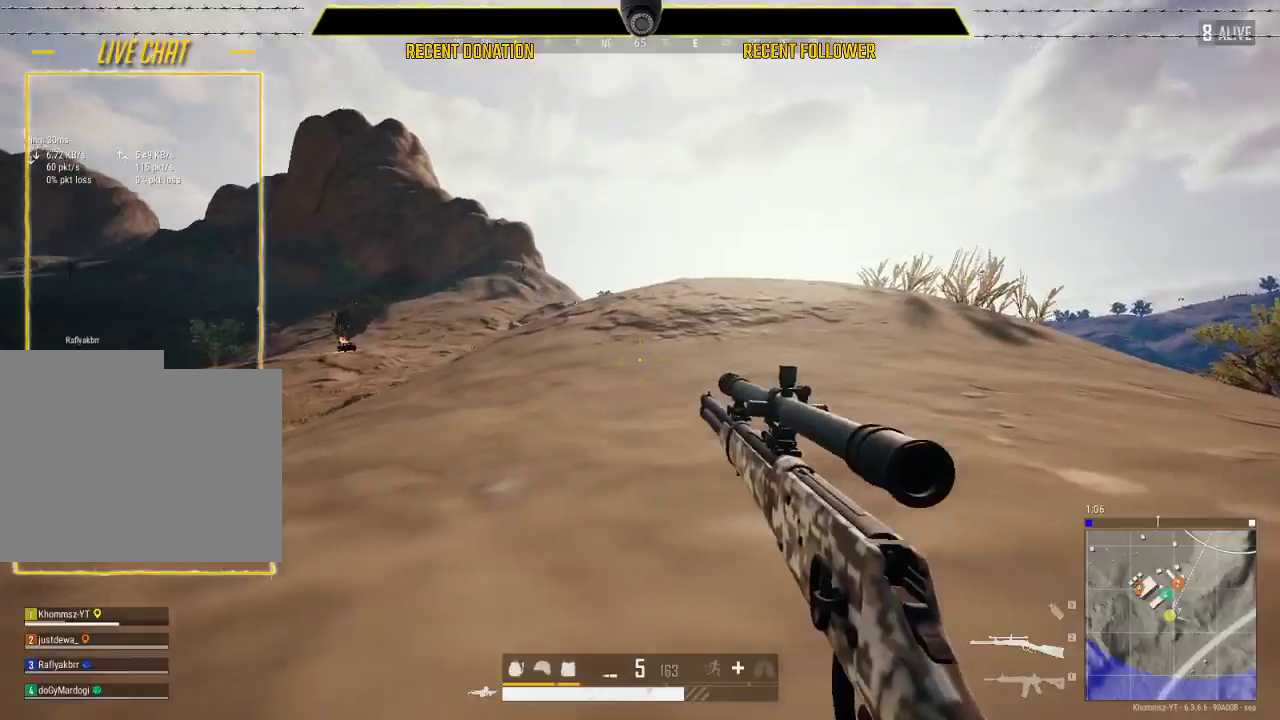
{"keys": [], "mouse": [], "events": [[50, "tab", "down"], [150, "tab", "up"]]}